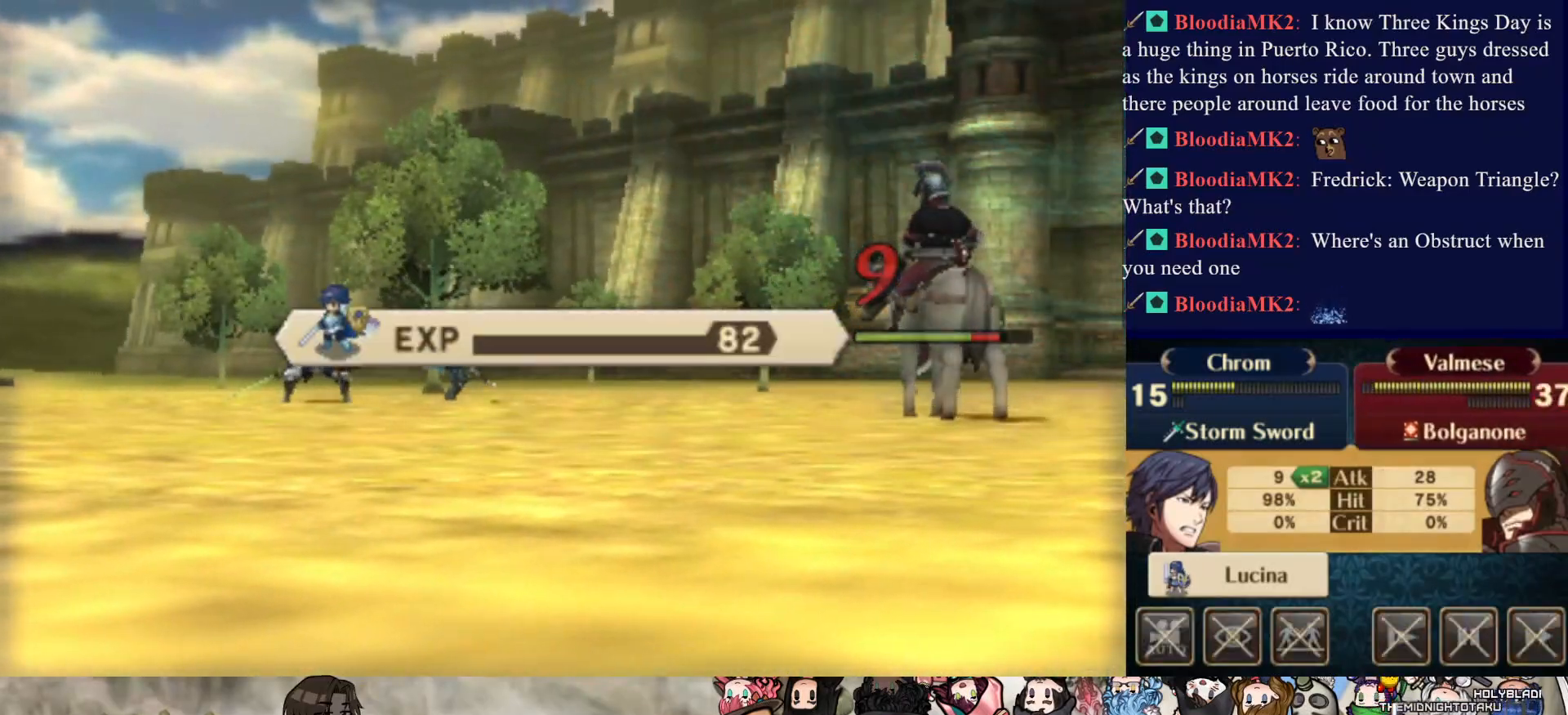
Gameplay with a controller (PlayStation layout); each line is a JSON object with the inputs held at the frame after it. "events" lists button and stick changes between this image and that frame as [ms after this image, input, new state], when the widget could be followed in between. Not read: L3 R3 left_stick right_stick.
{"buttons": [], "events": [[17, "CROSS", "down"], [150, "CROSS", "up"], [217, "CROSS", "down"], [317, "CROSS", "up"], [367, "CROSS", "down"], [483, "CROSS", "up"]]}
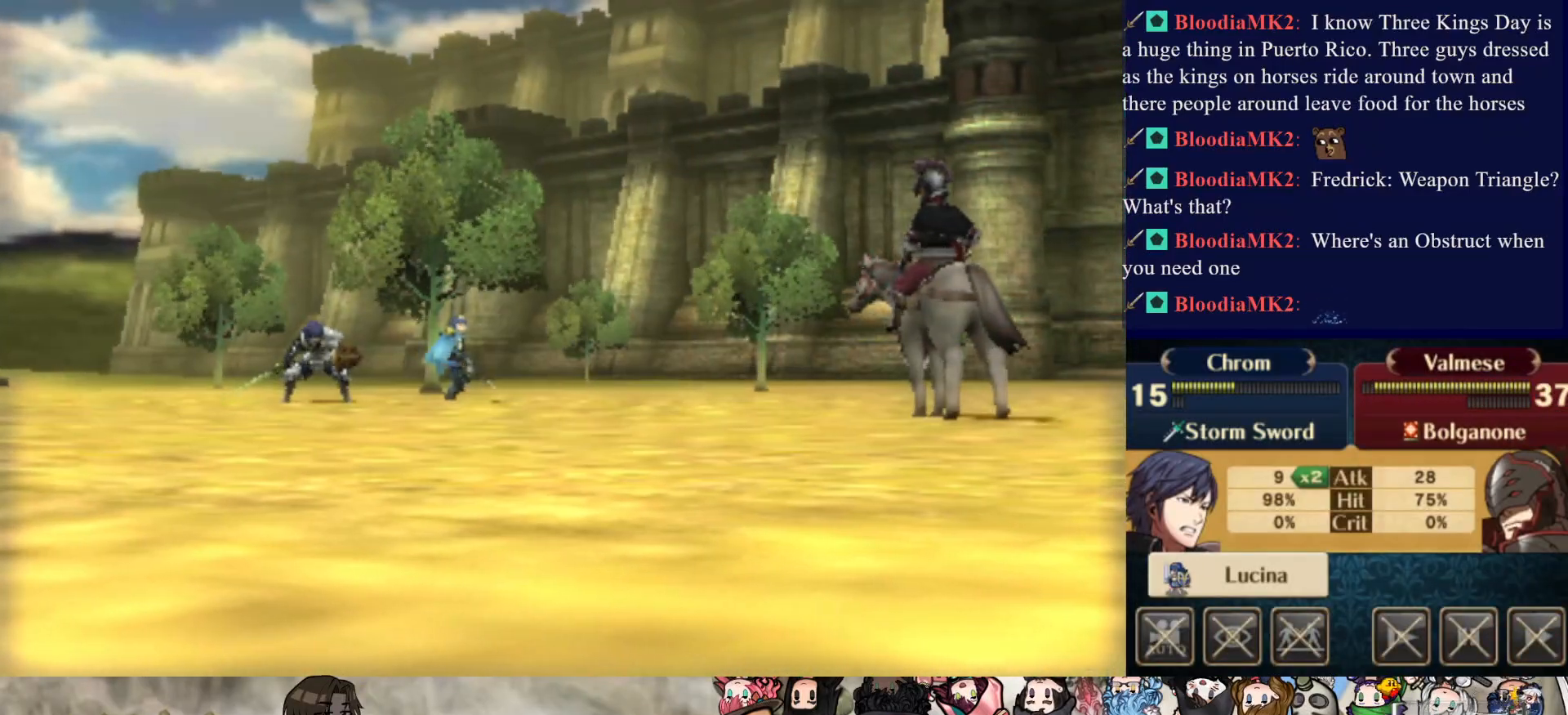
{"buttons": [], "events": [[50, "CROSS", "down"], [167, "CROSS", "up"], [233, "CROSS", "down"], [383, "CROSS", "up"]]}
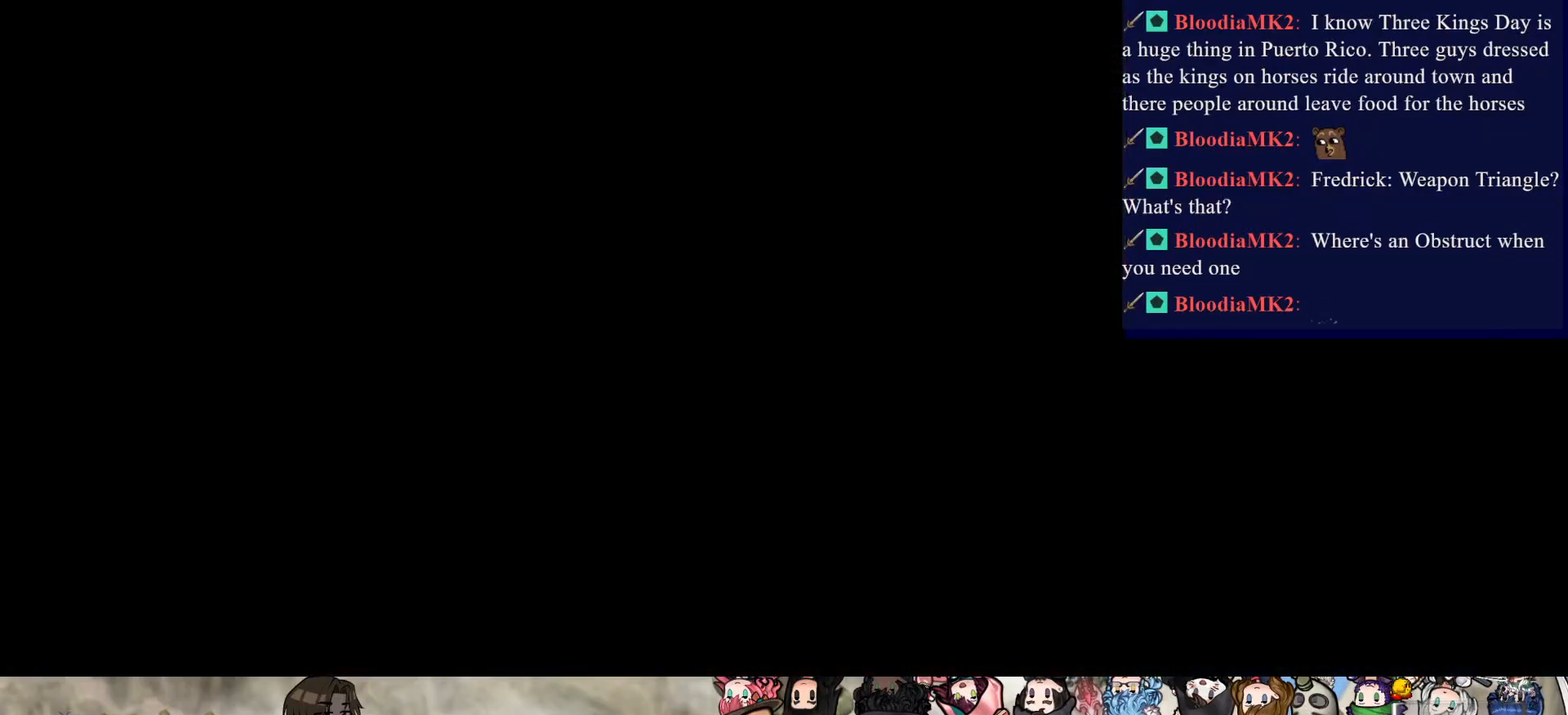
{"buttons": [], "events": [[67, "CROSS", "down"], [200, "CROSS", "up"]]}
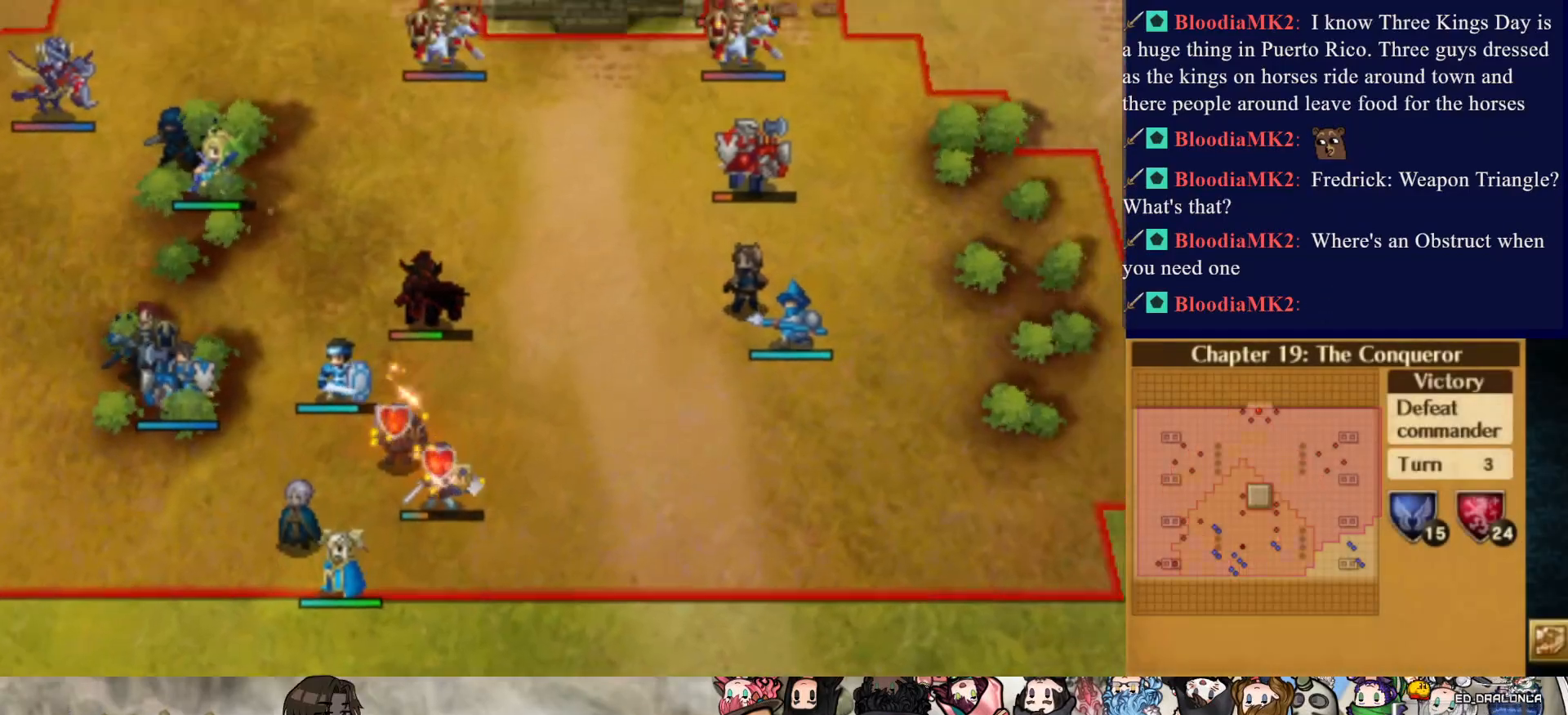
{"buttons": [], "events": []}
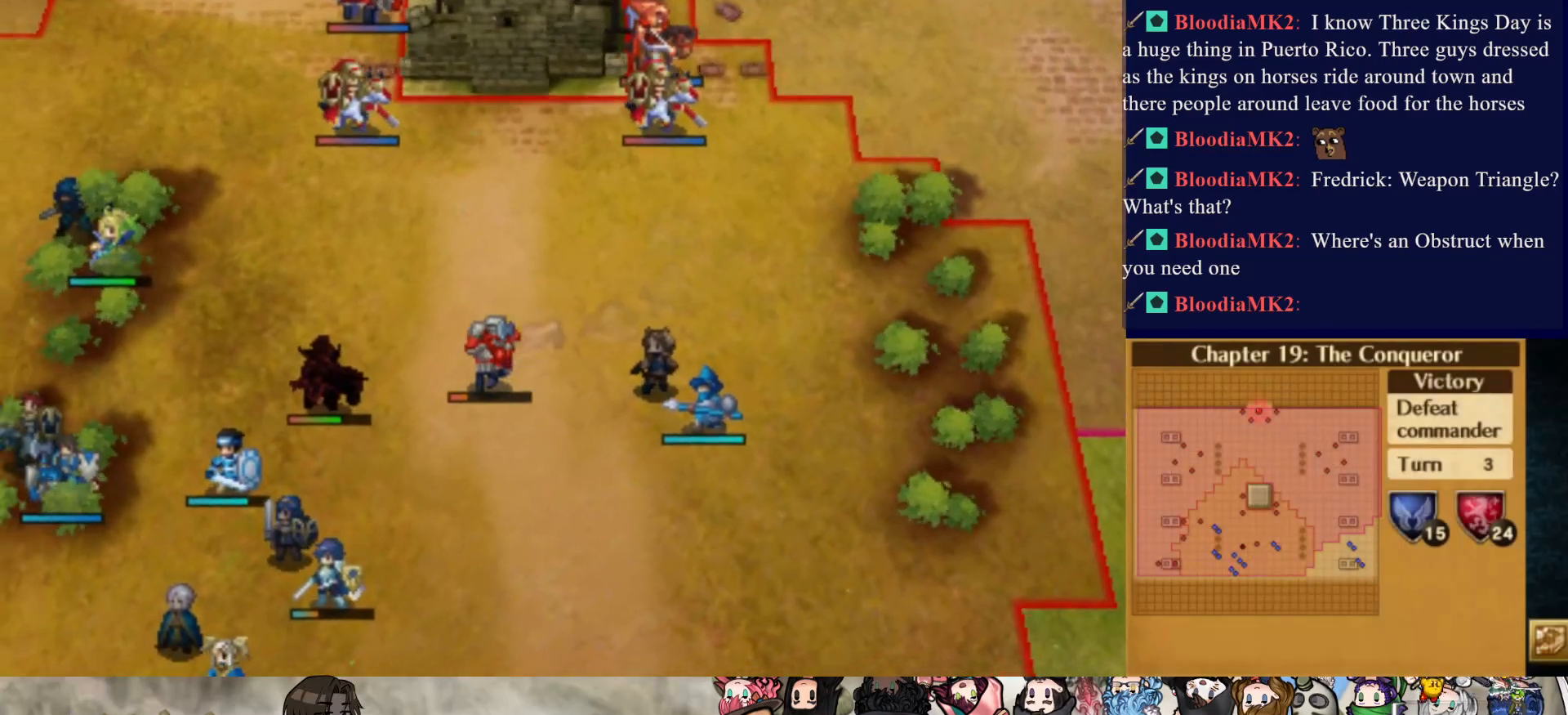
{"buttons": [], "events": []}
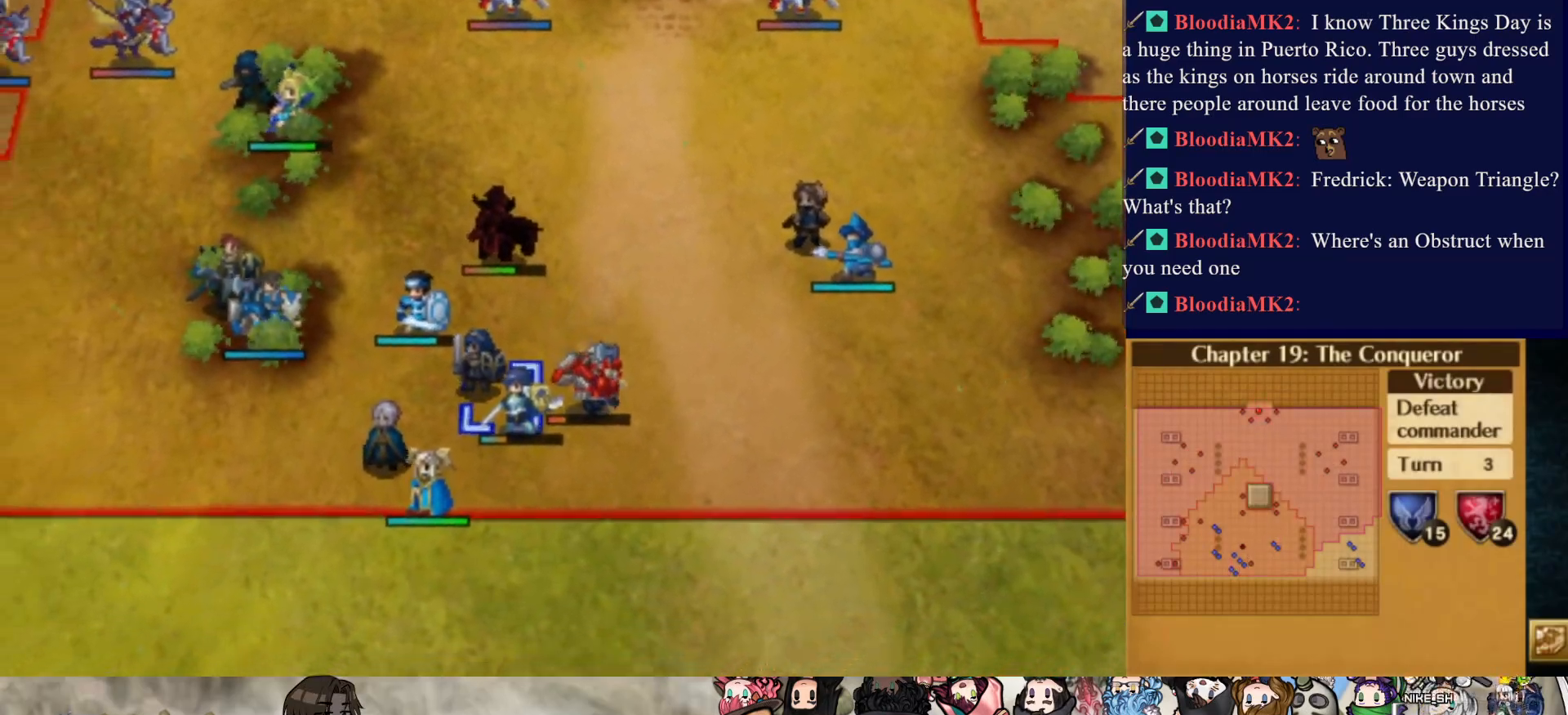
{"buttons": [], "events": []}
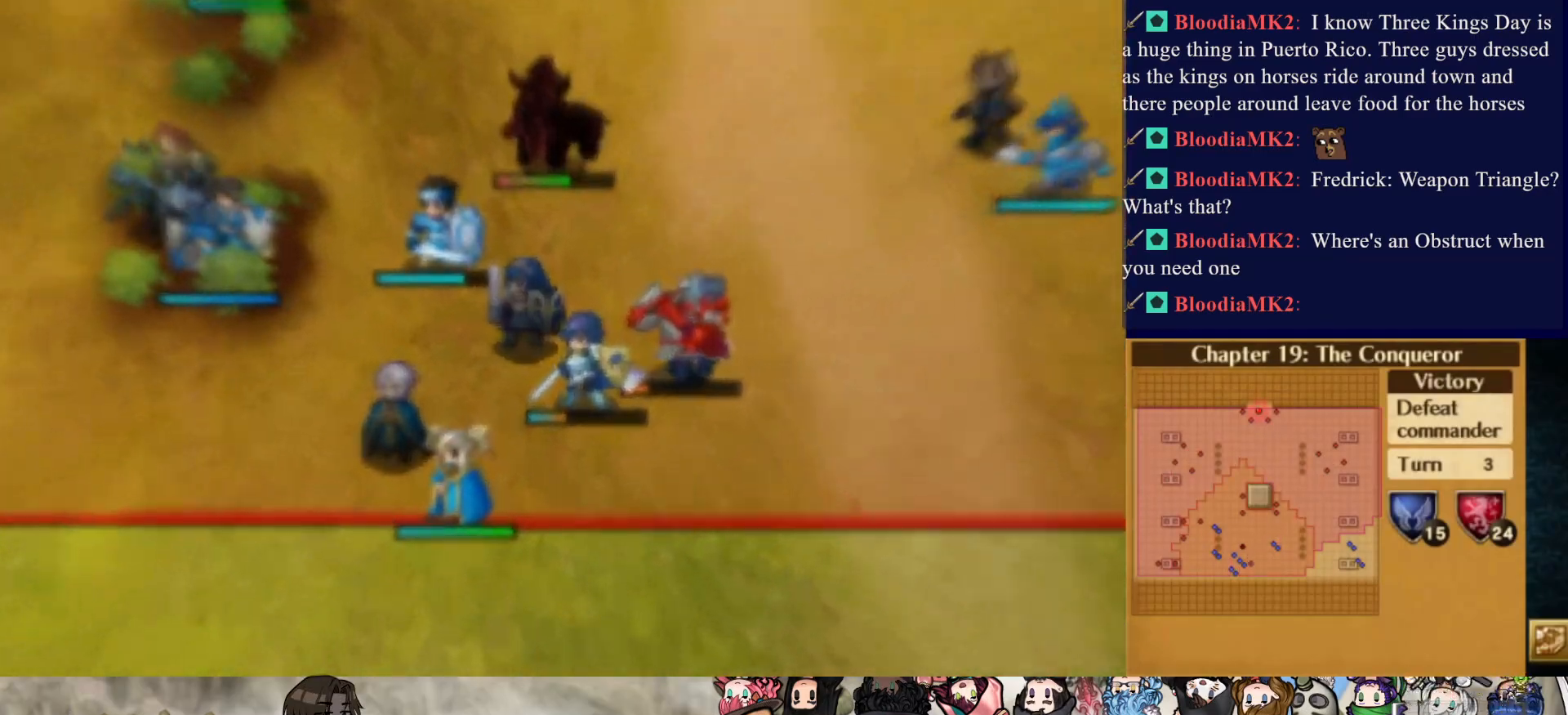
{"buttons": [], "events": []}
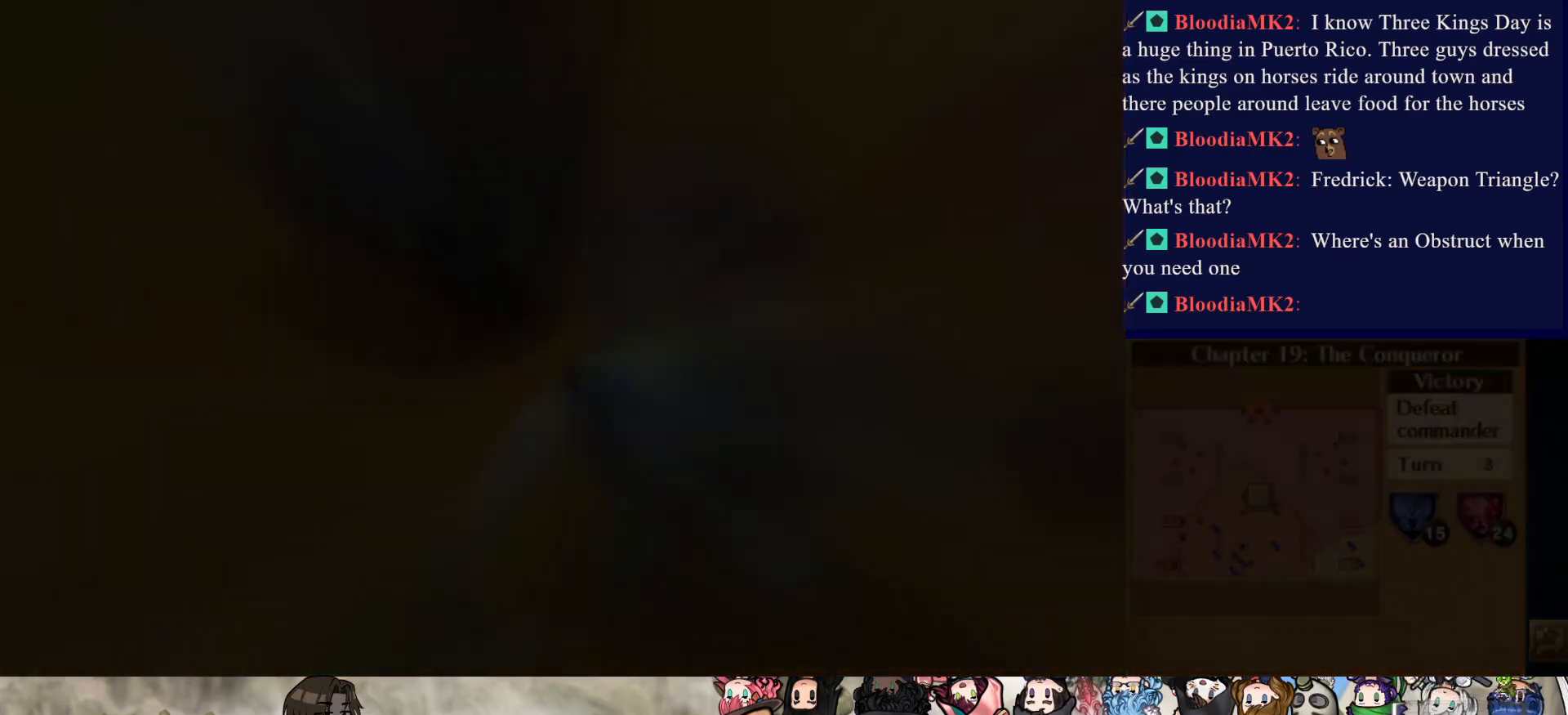
{"buttons": [], "events": []}
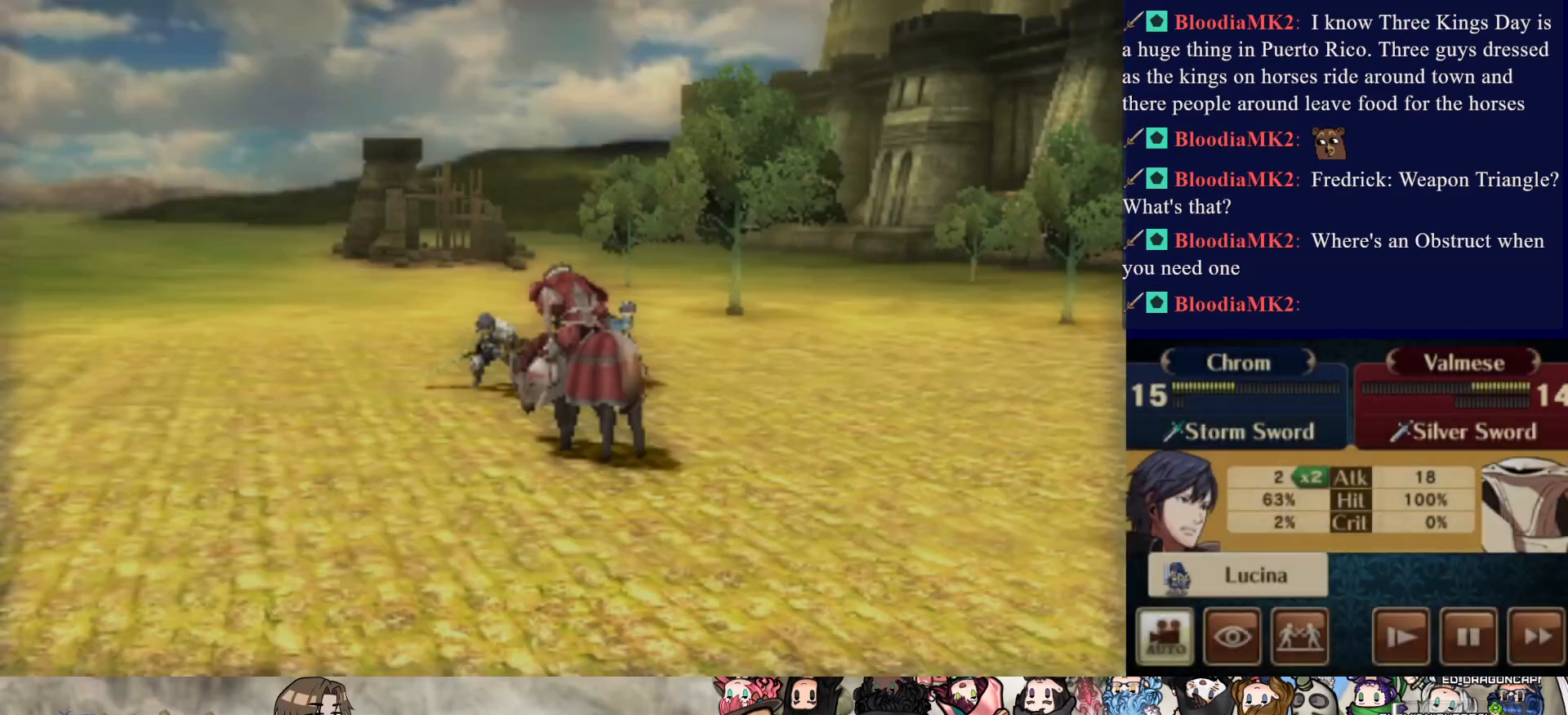
{"buttons": [], "events": []}
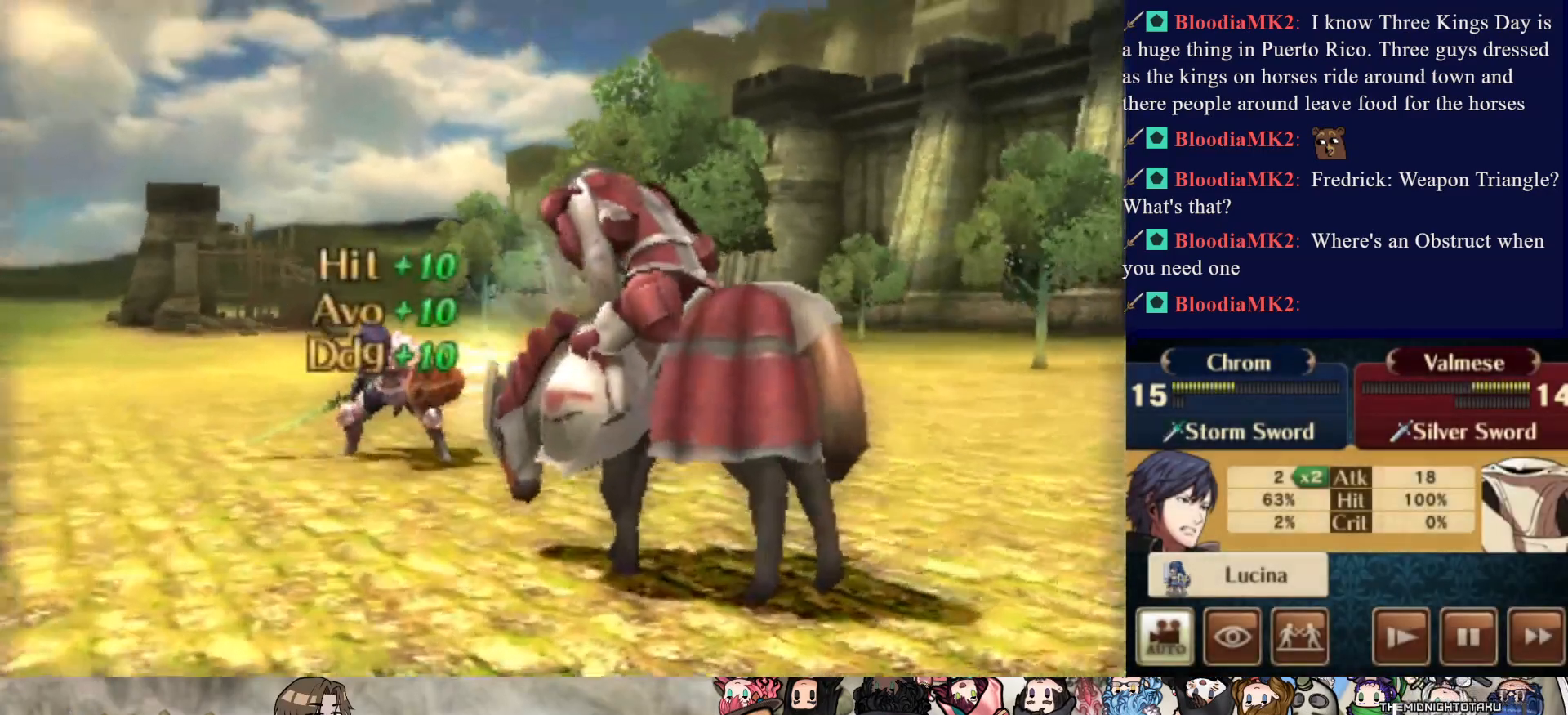
{"buttons": [], "events": []}
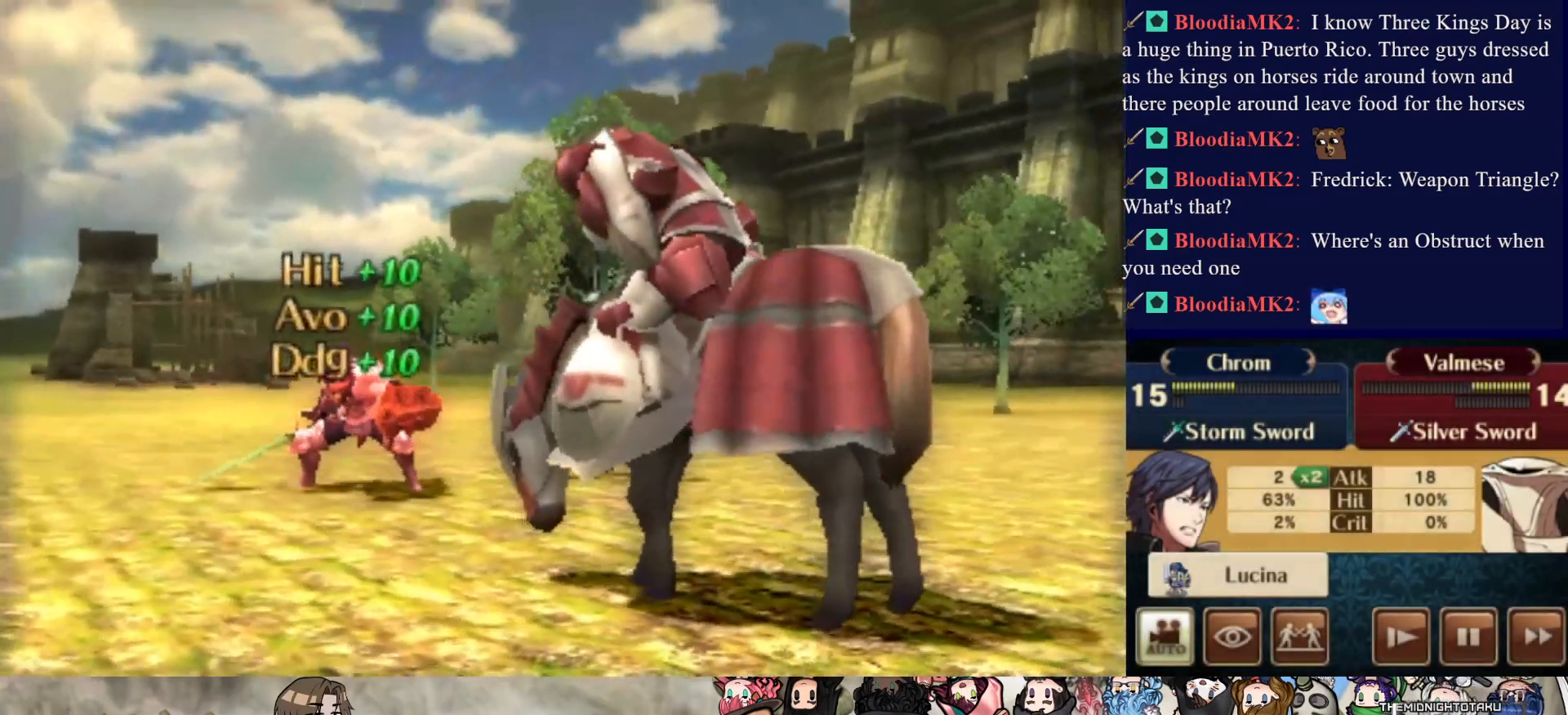
{"buttons": [], "events": [[83, "CROSS", "down"], [217, "CROSS", "up"]]}